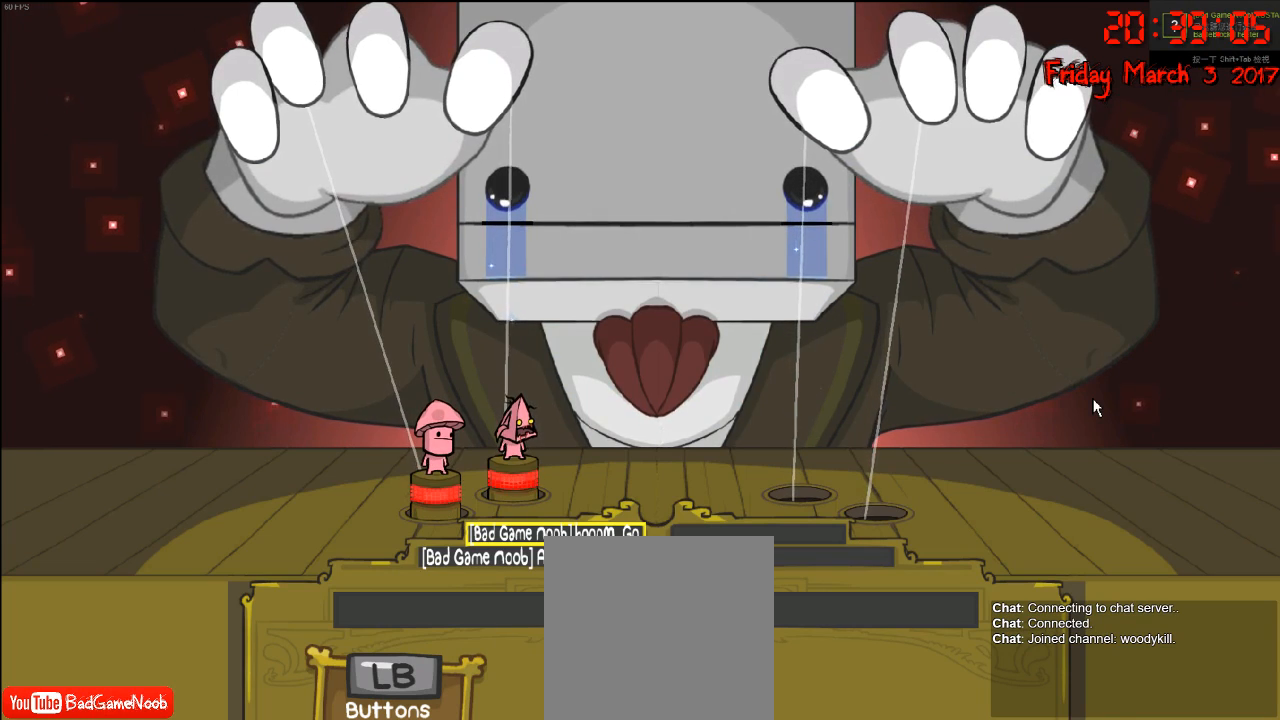
Gameplay with a controller (Xbox layout); each line is a JSON object with the inputs held at the frame after it. "events" lists button and stick changes between this image and that frame as [ms after this image, input, new state], when the widget could be followed in between.
{"buttons": [], "left_stick": "center", "right_stick": "center", "events": [[67, "A", "down"], [200, "A", "up"]]}
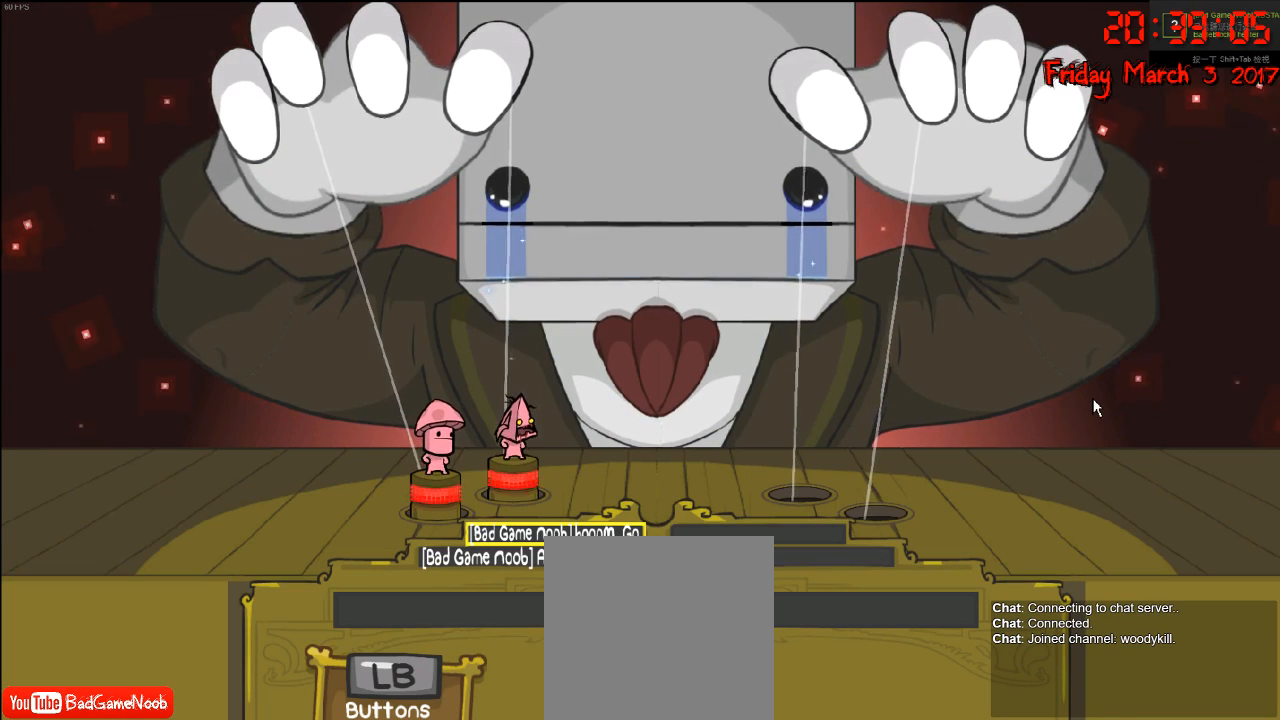
{"buttons": [], "left_stick": "center", "right_stick": "center", "events": []}
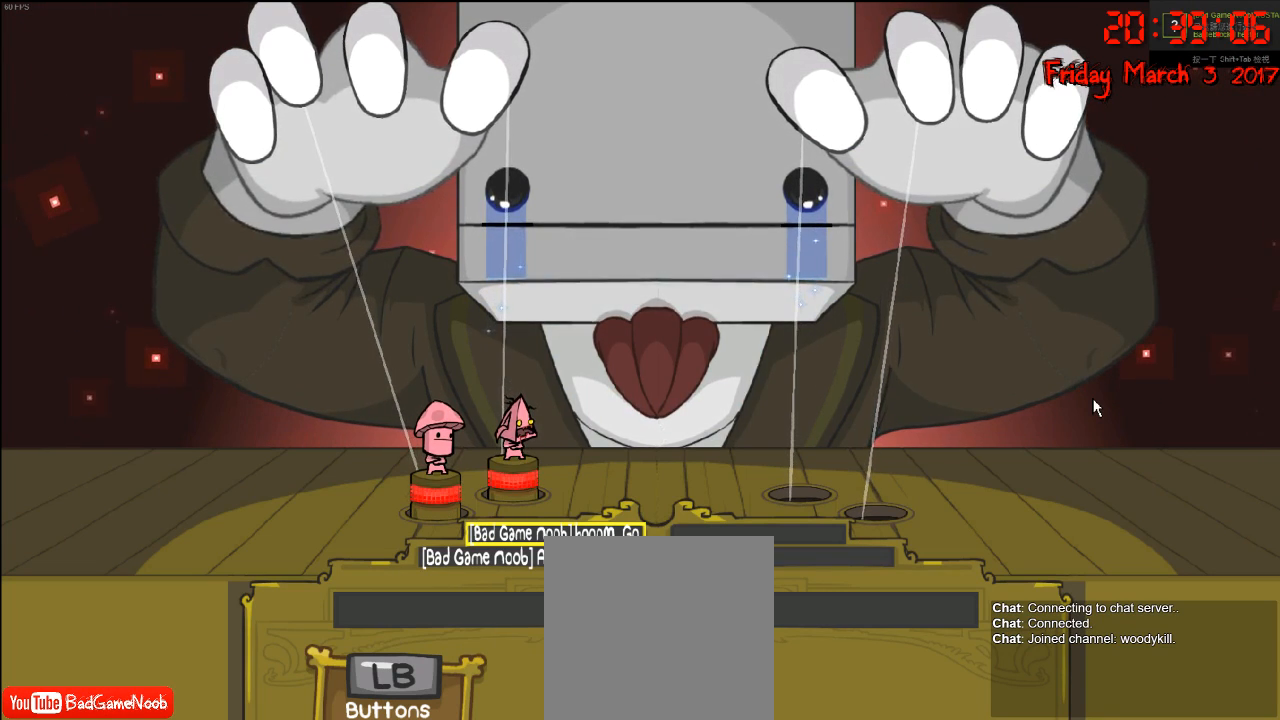
{"buttons": [], "left_stick": "center", "right_stick": "center", "events": [[267, "A", "down"], [383, "A", "up"]]}
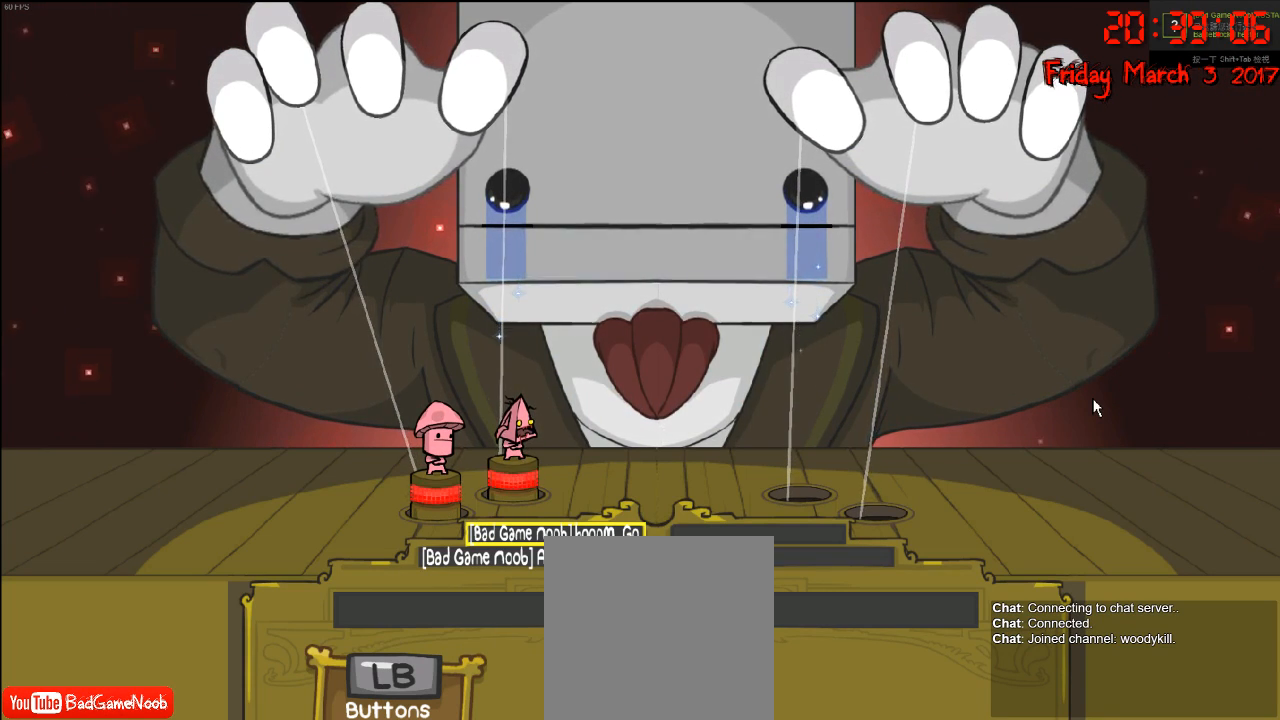
{"buttons": [], "left_stick": "left", "right_stick": "center", "events": [[483, "left_stick", "left"]]}
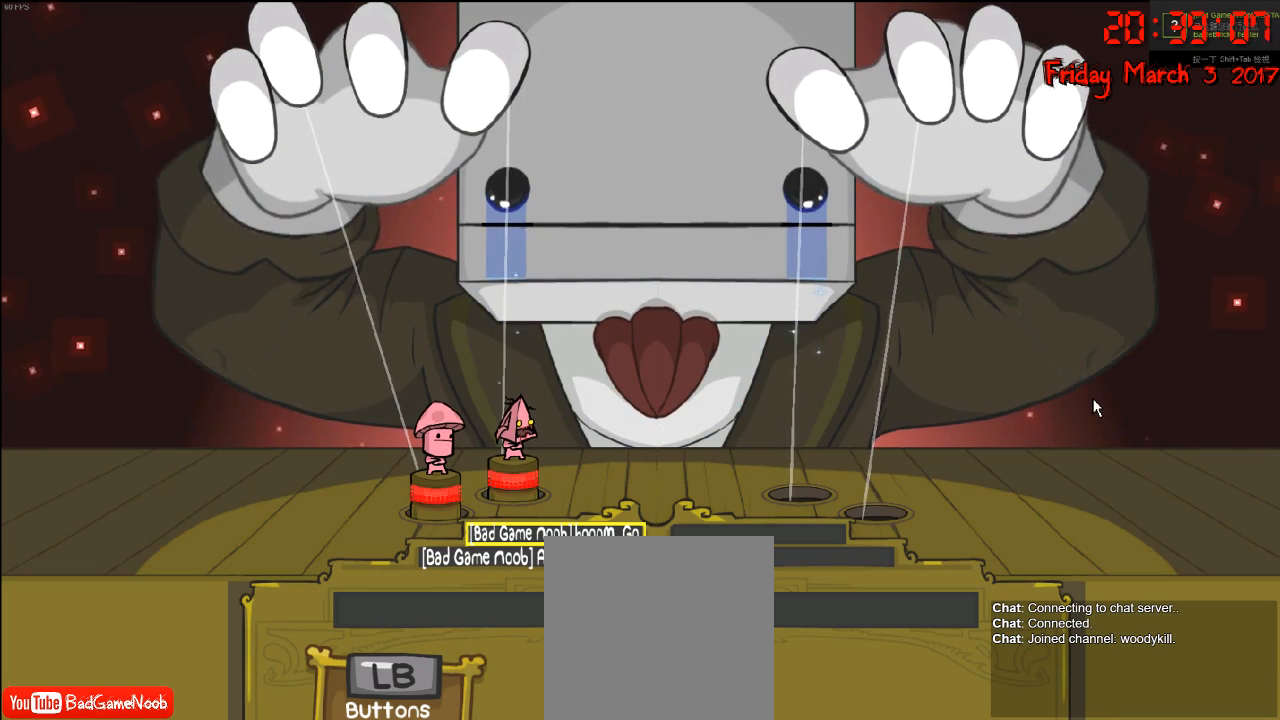
{"buttons": [], "left_stick": "center", "right_stick": "center", "events": [[100, "left_stick", "down-left"], [200, "left_stick", "center"]]}
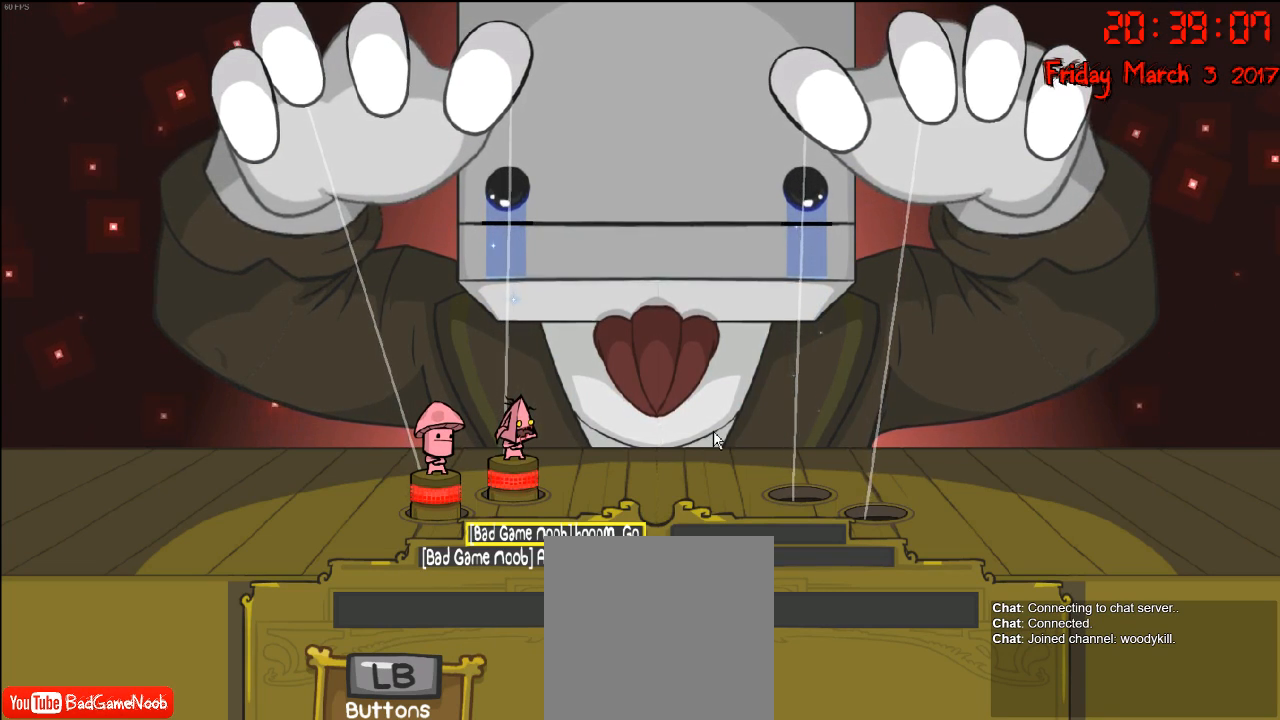
{"buttons": [], "left_stick": "down", "right_stick": "center", "events": [[217, "left_stick", "left"], [433, "left_stick", "down"]]}
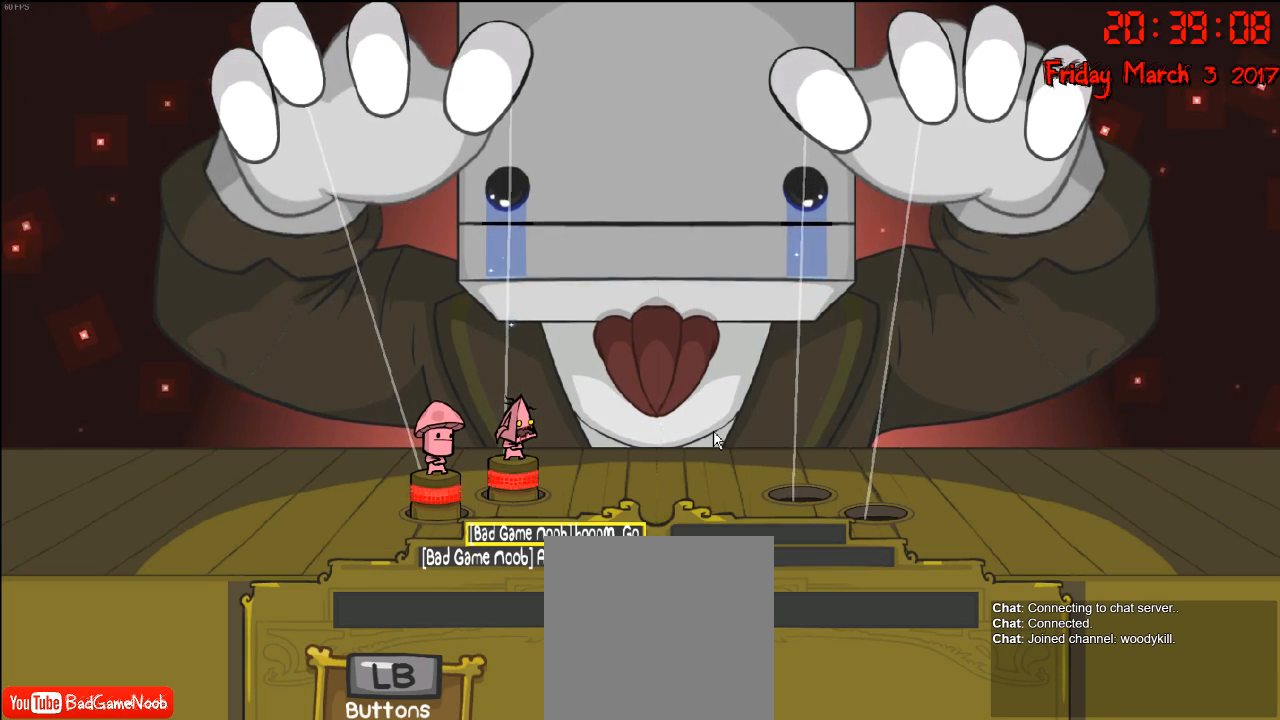
{"buttons": ["DPAD_DOWN"], "left_stick": "center", "right_stick": "center", "events": [[33, "left_stick", "right"], [117, "left_stick", "up-left"], [367, "left_stick", "center"], [500, "DPAD_DOWN", "down"]]}
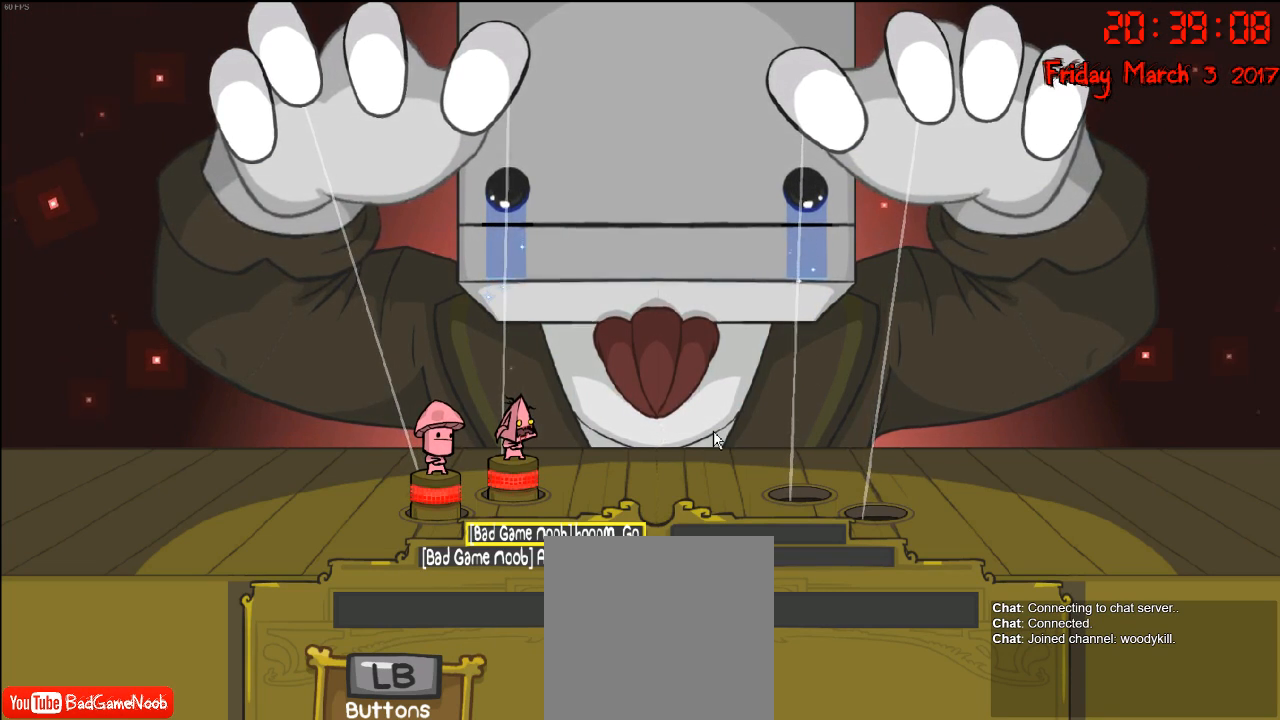
{"buttons": [], "left_stick": "center", "right_stick": "center", "events": [[133, "DPAD_DOWN", "up"], [267, "A", "down"], [417, "A", "up"]]}
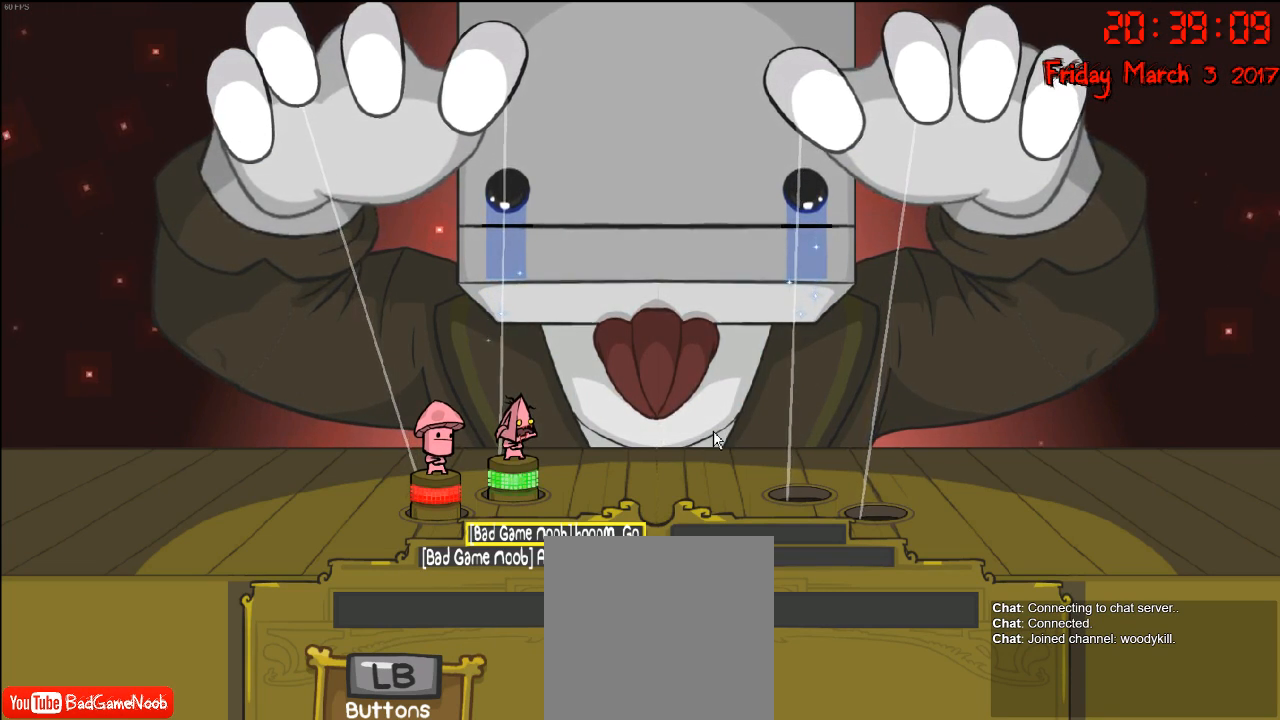
{"buttons": ["A"], "left_stick": "center", "right_stick": "center", "events": [[250, "A", "down"], [367, "A", "up"], [500, "A", "down"]]}
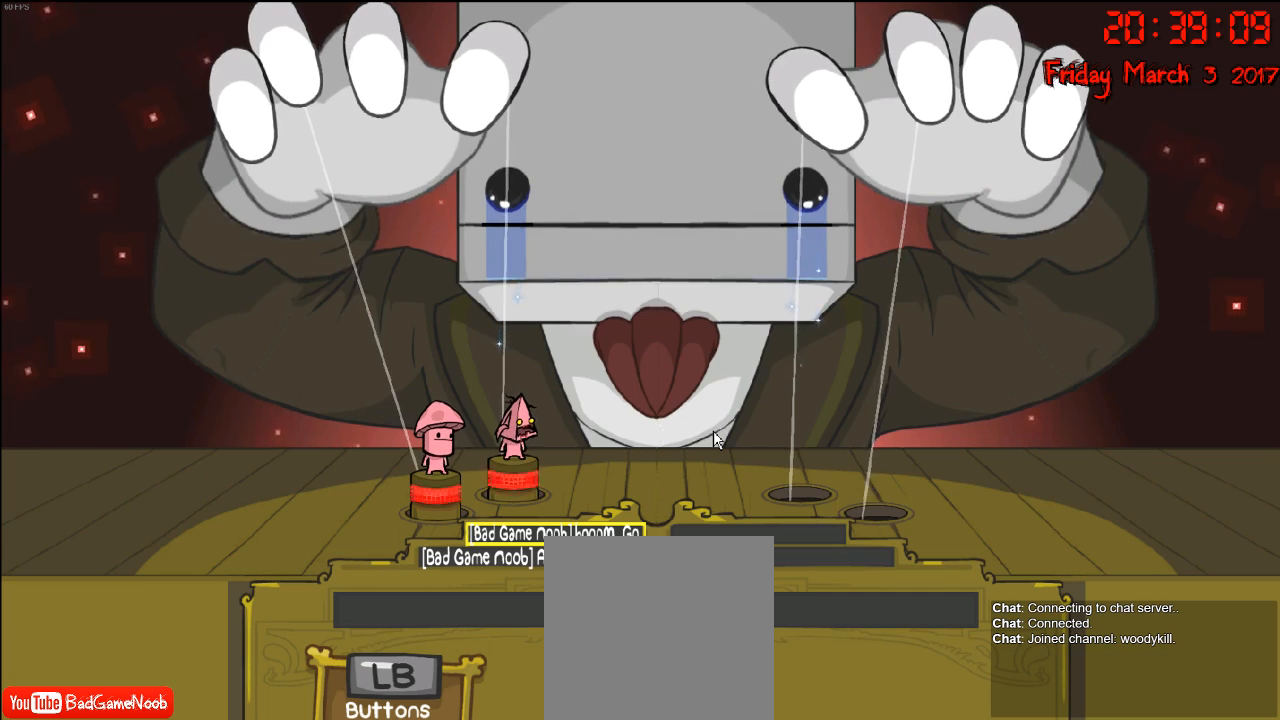
{"buttons": [], "left_stick": "center", "right_stick": "center", "events": [[117, "A", "up"]]}